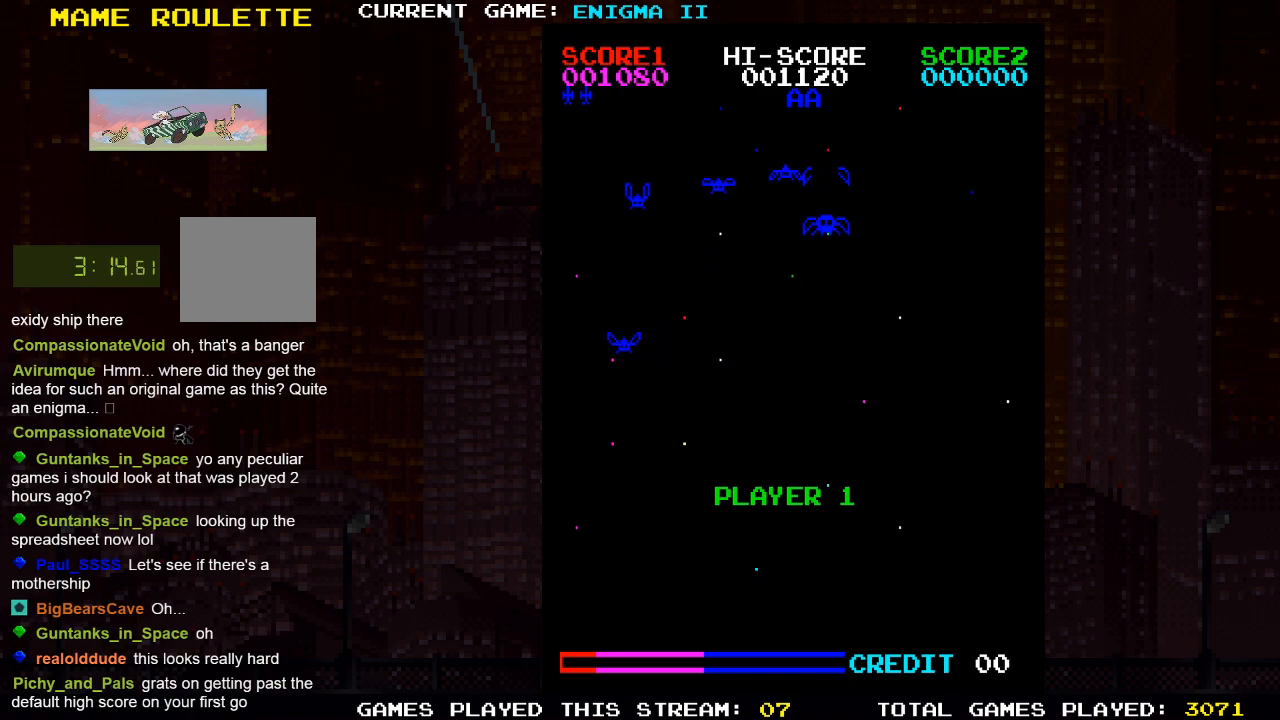
Gameplay with a controller (PlayStation layout); each line is a JSON object with the inputs held at the frame after it. "events" lists button and stick changes between this image and that frame as [ms after this image, input, new state], when the widget could be followed in between. Not read: R3.
{"buttons": [], "left_stick": "center", "right_stick": "center", "events": [[167, "DPAD_RIGHT", "up"]]}
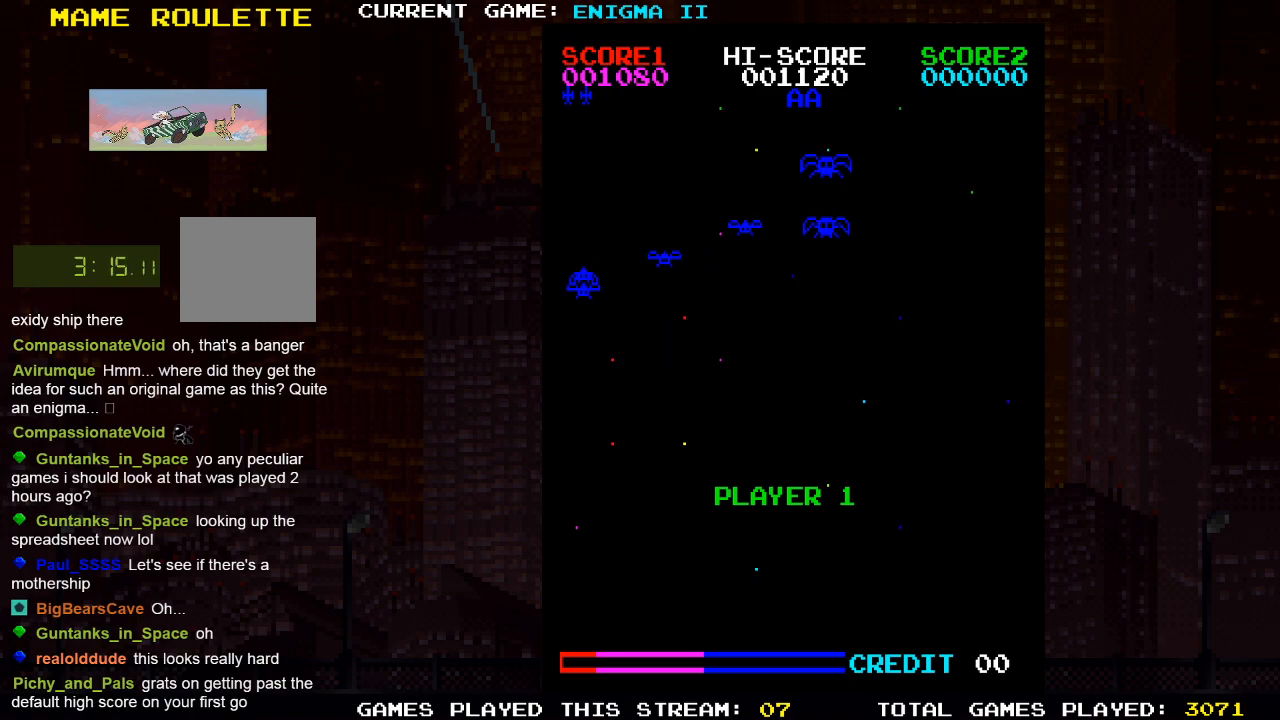
{"buttons": [], "left_stick": "center", "right_stick": "center", "events": []}
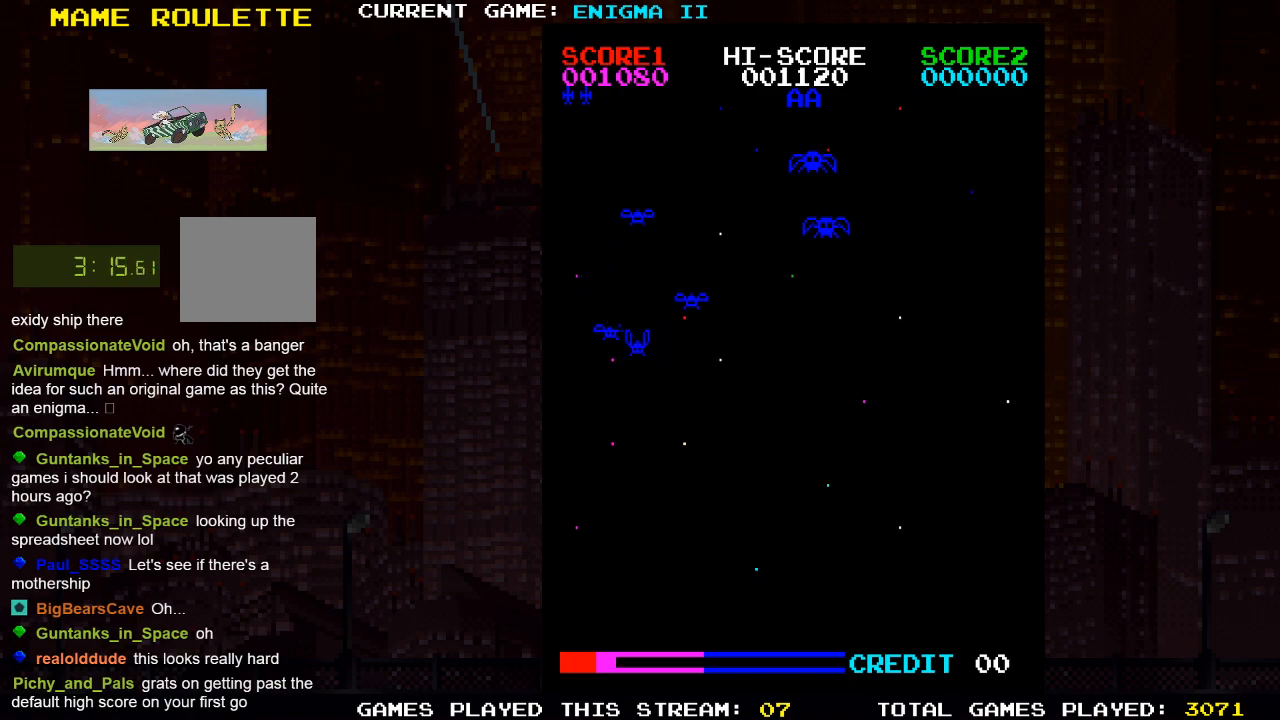
{"buttons": [], "left_stick": "center", "right_stick": "center", "events": []}
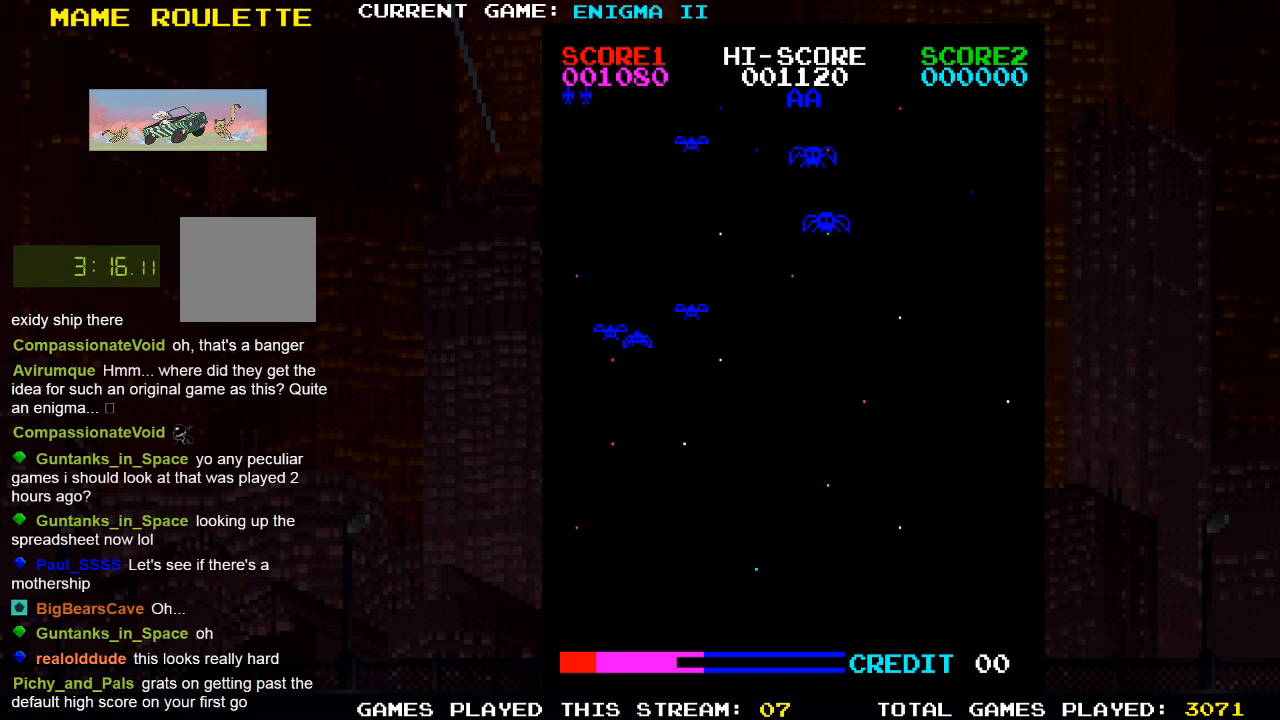
{"buttons": [], "left_stick": "center", "right_stick": "center", "events": []}
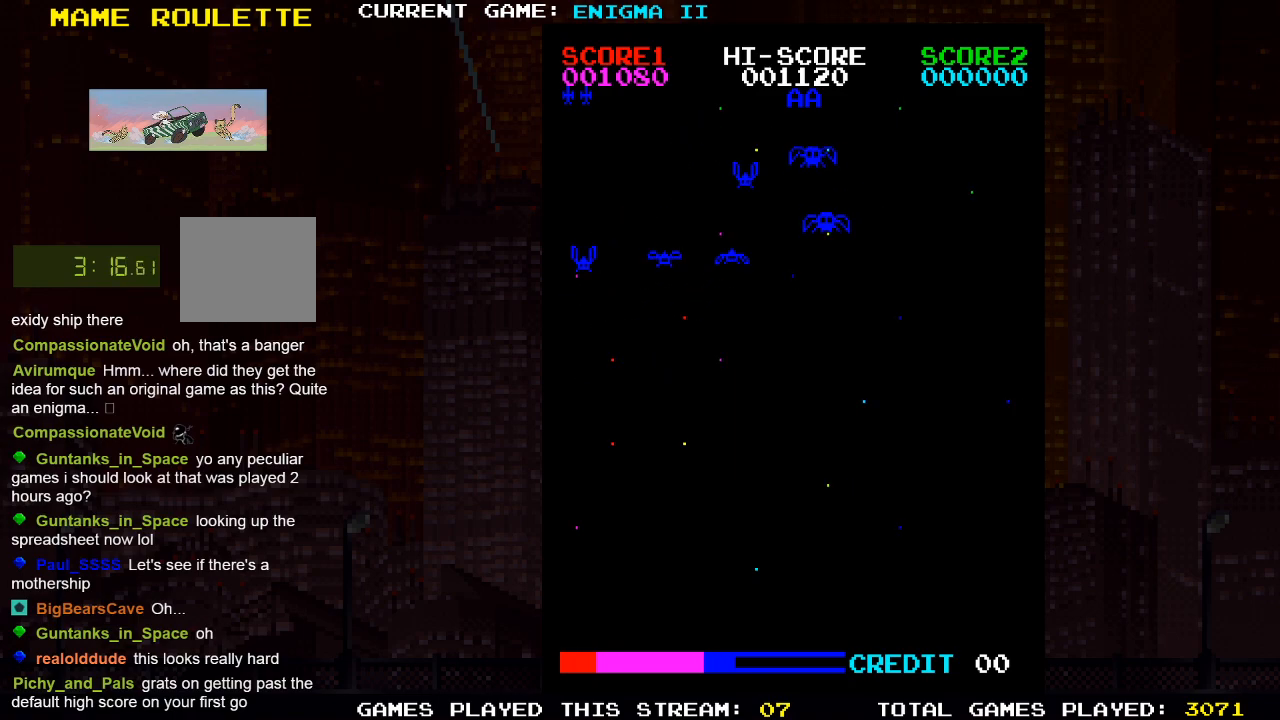
{"buttons": [], "left_stick": "center", "right_stick": "center", "events": []}
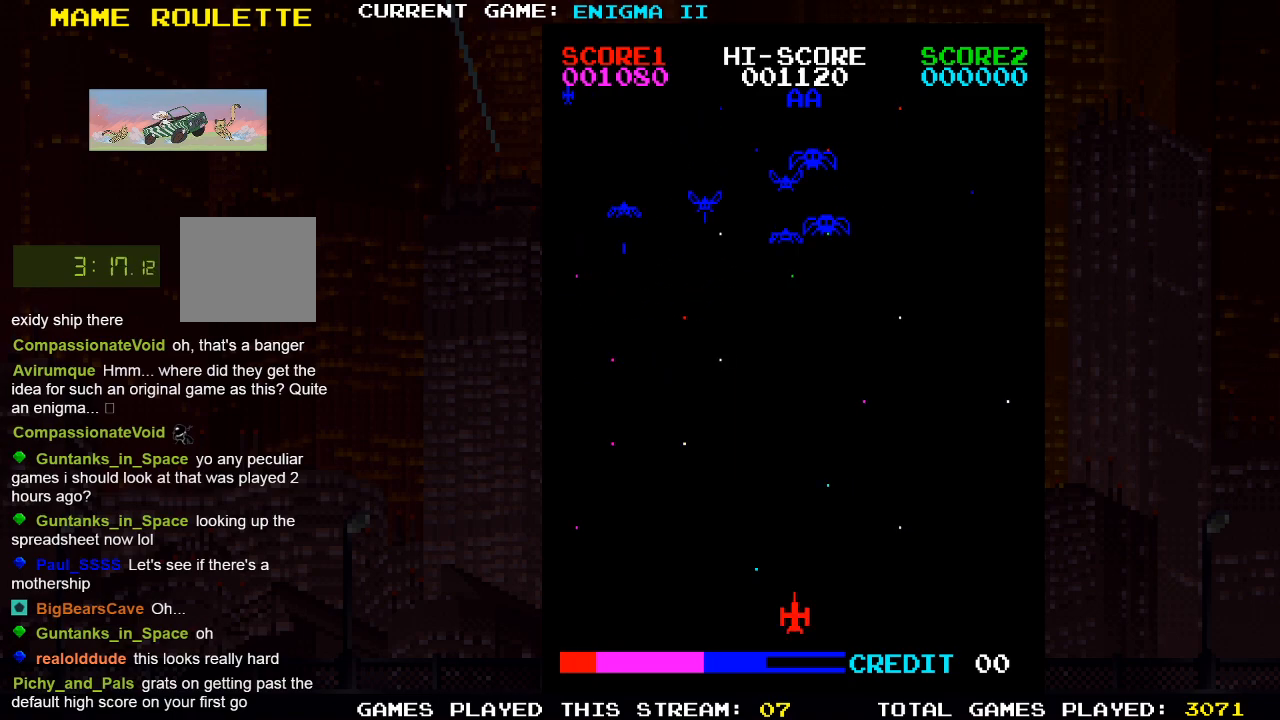
{"buttons": ["DPAD_RIGHT"], "left_stick": "center", "right_stick": "center", "events": [[83, "SQUARE", "down"], [250, "SQUARE", "up"], [400, "DPAD_RIGHT", "down"]]}
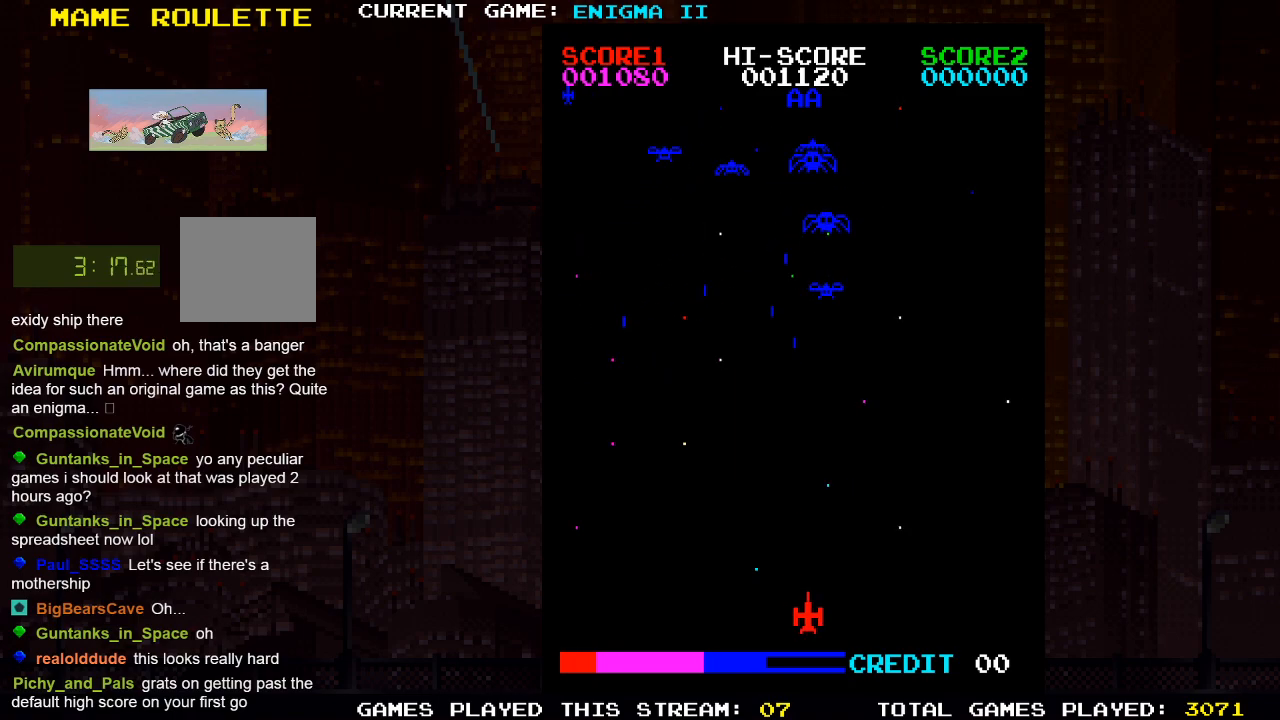
{"buttons": [], "left_stick": "center", "right_stick": "center", "events": [[133, "DPAD_RIGHT", "up"], [333, "SQUARE", "down"], [500, "SQUARE", "up"]]}
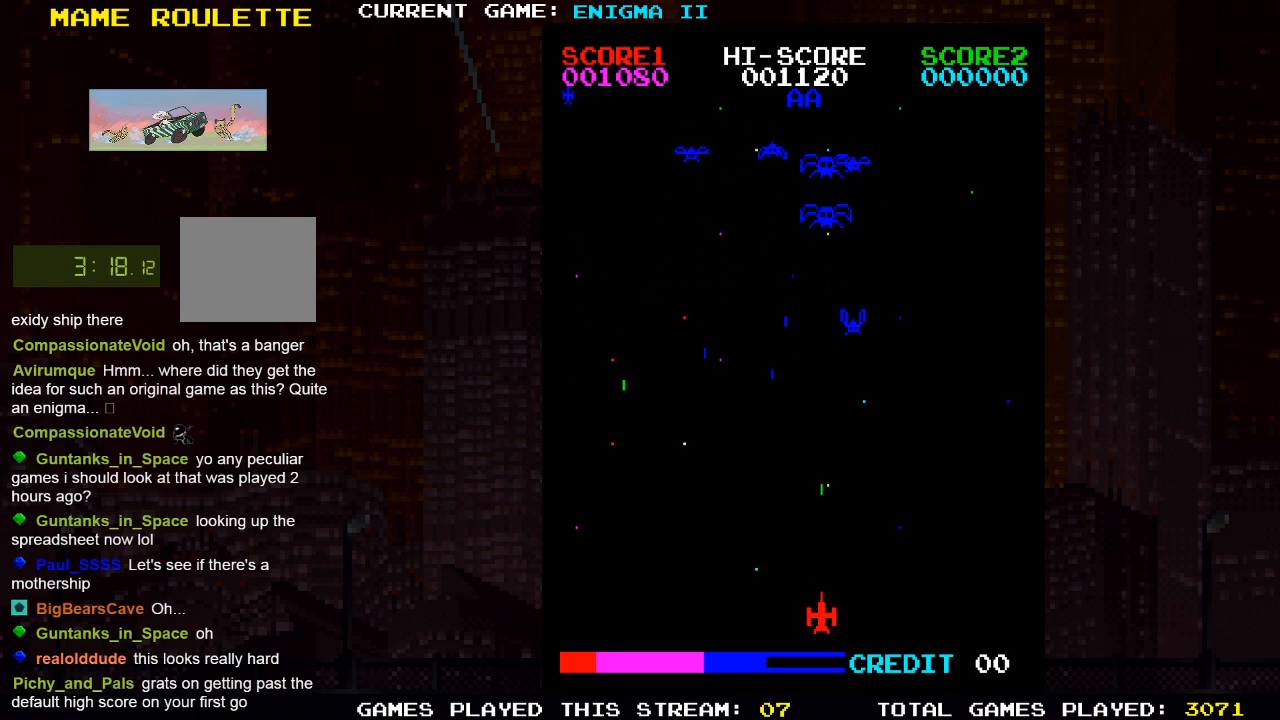
{"buttons": [], "left_stick": "center", "right_stick": "center", "events": []}
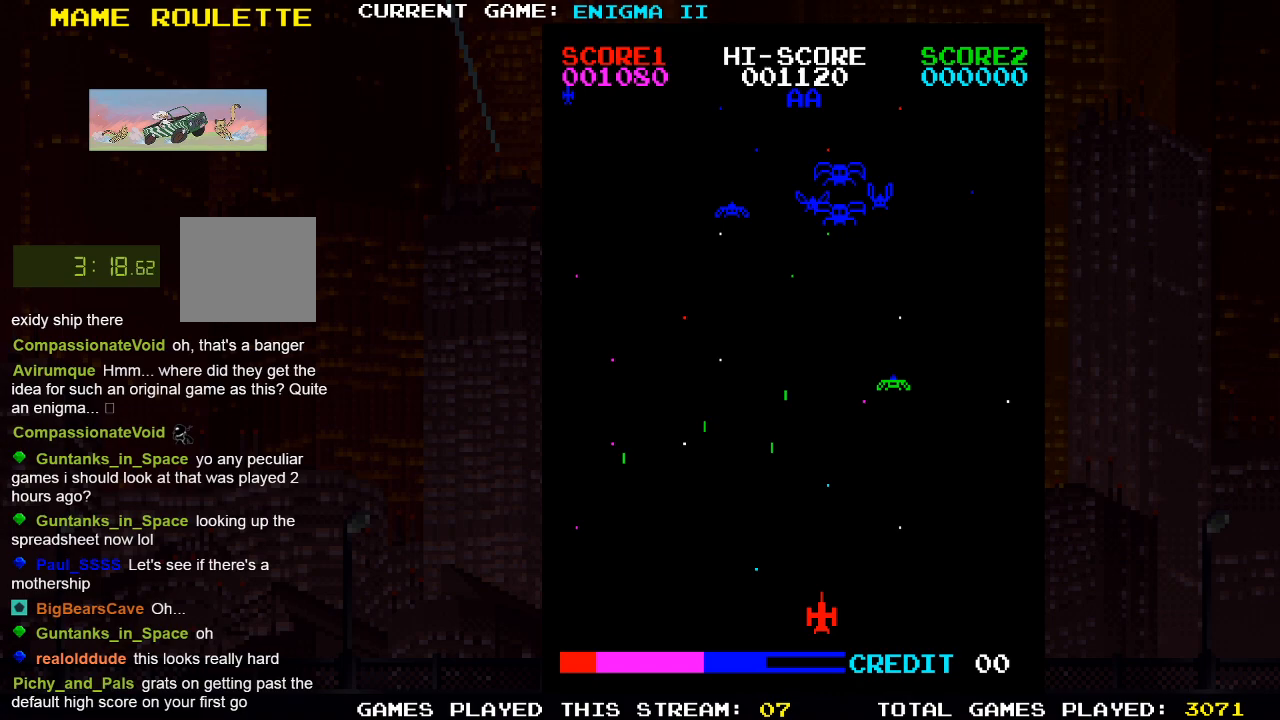
{"buttons": ["DPAD_RIGHT"], "left_stick": "center", "right_stick": "center", "events": [[100, "SQUARE", "down"], [250, "DPAD_RIGHT", "down"], [283, "SQUARE", "up"]]}
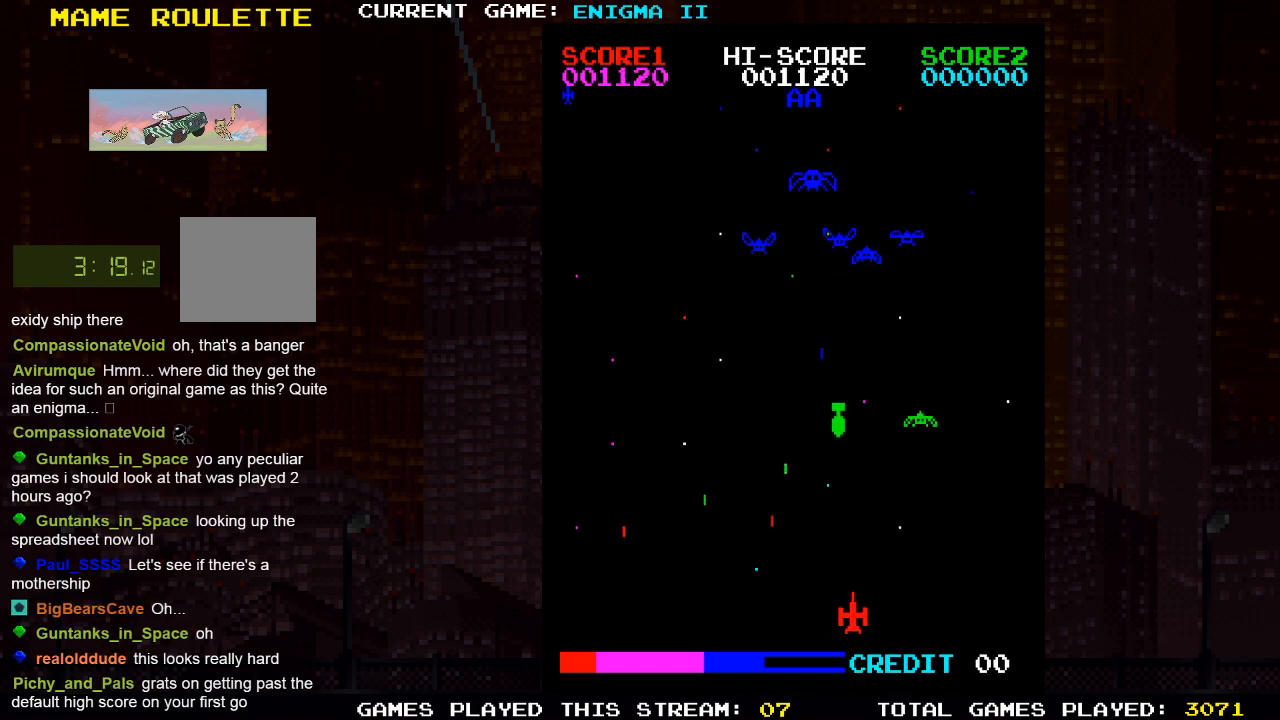
{"buttons": ["DPAD_RIGHT"], "left_stick": "center", "right_stick": "center", "events": []}
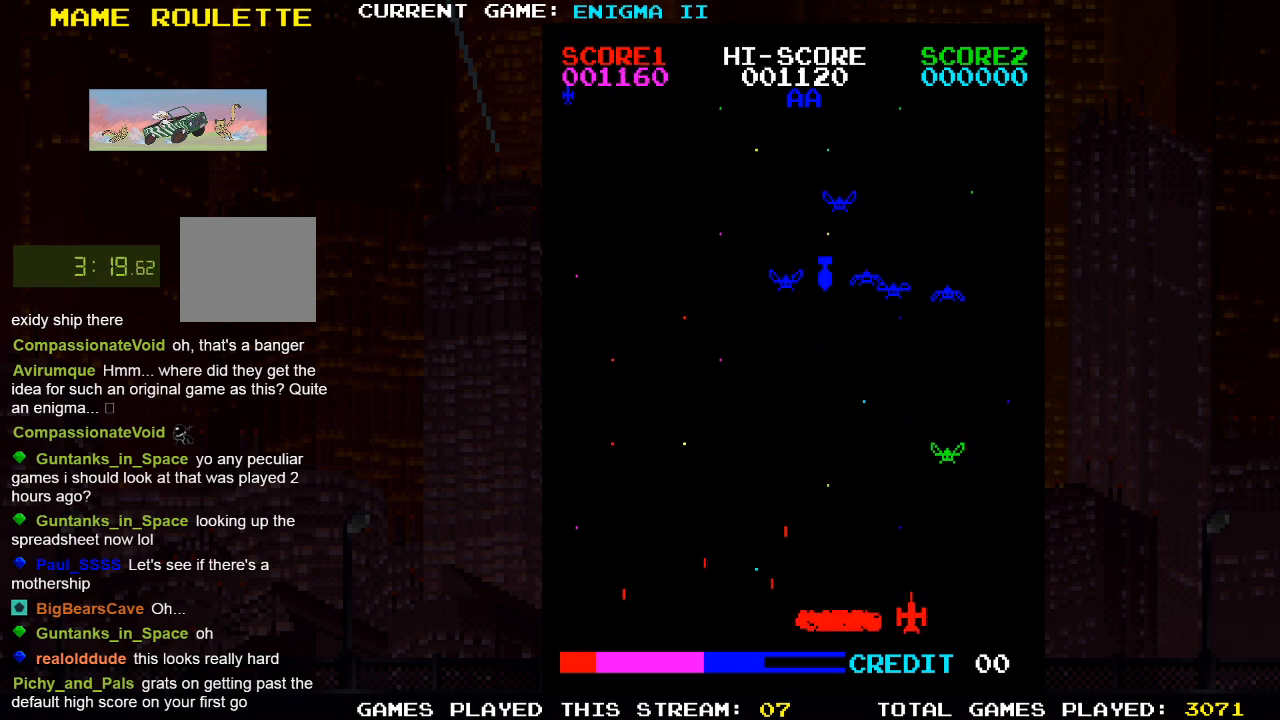
{"buttons": [], "left_stick": "center", "right_stick": "center", "events": [[167, "SQUARE", "down"], [350, "SQUARE", "up"], [383, "DPAD_RIGHT", "up"]]}
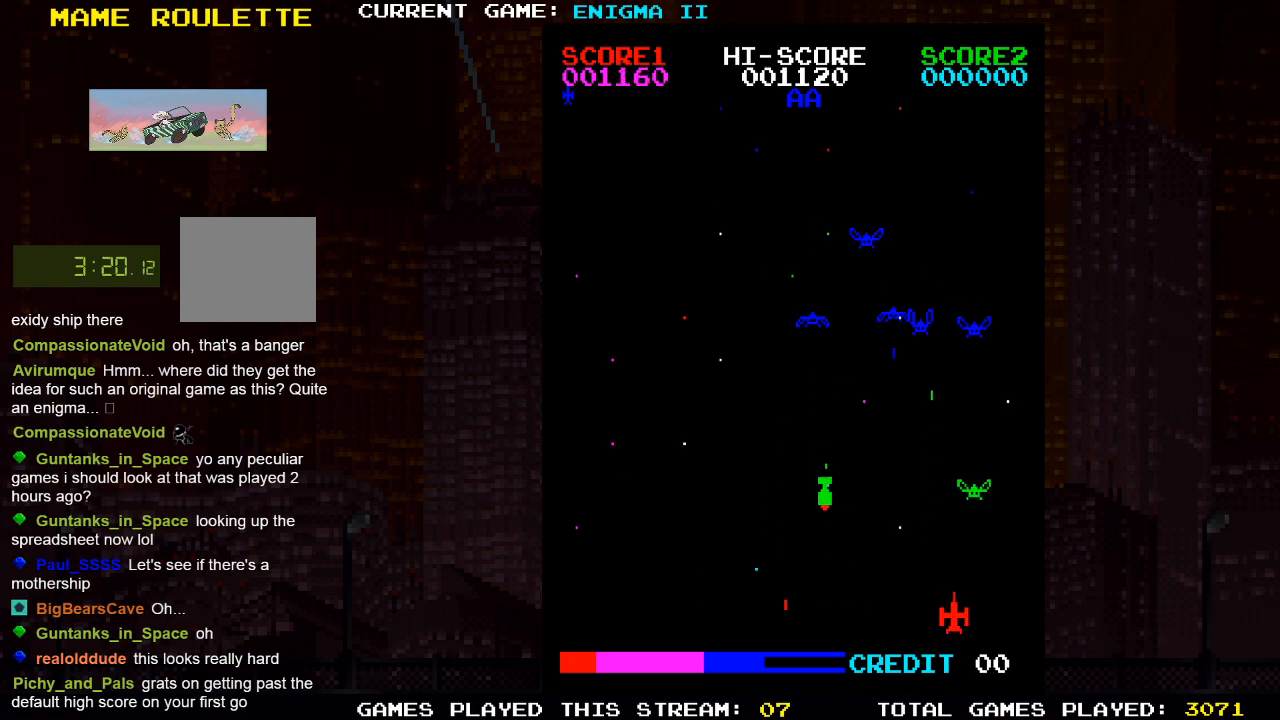
{"buttons": ["DPAD_RIGHT"], "left_stick": "center", "right_stick": "center", "events": [[67, "DPAD_LEFT", "down"], [217, "DPAD_LEFT", "up"], [467, "DPAD_RIGHT", "down"]]}
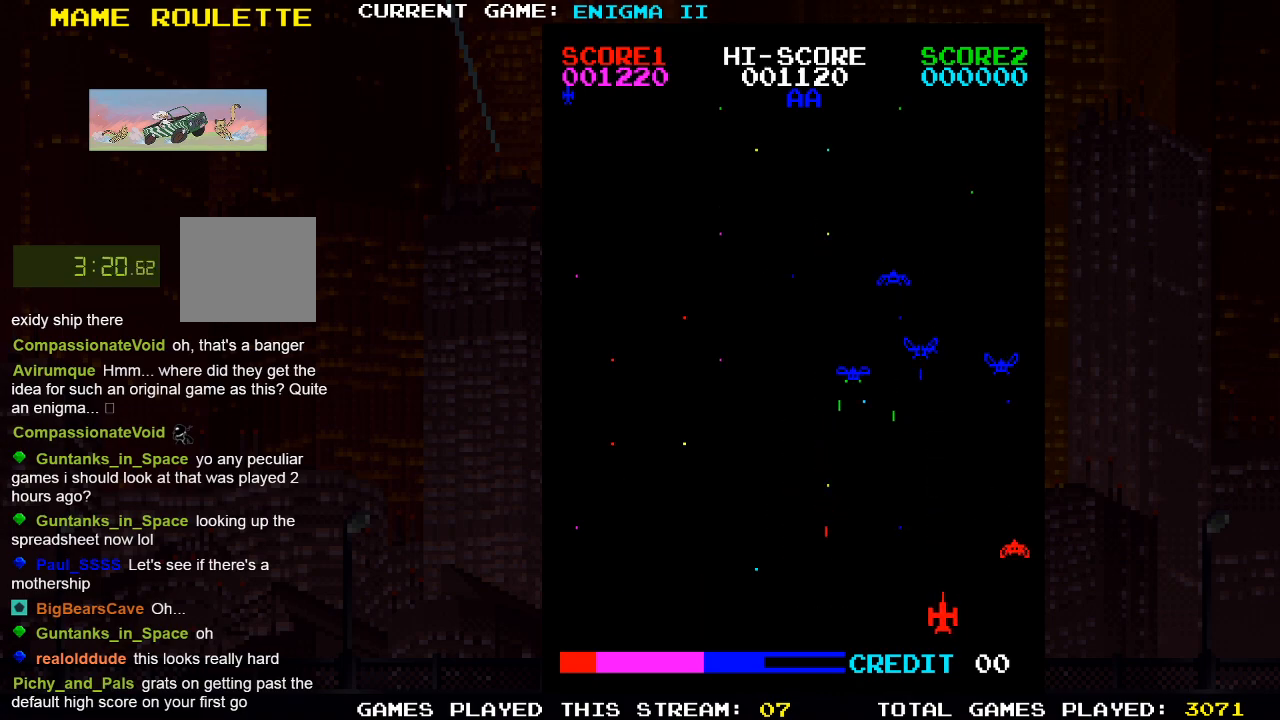
{"buttons": ["SQUARE", "DPAD_LEFT"], "left_stick": "center", "right_stick": "center", "events": [[300, "DPAD_RIGHT", "up"], [367, "DPAD_LEFT", "down"], [417, "SQUARE", "down"]]}
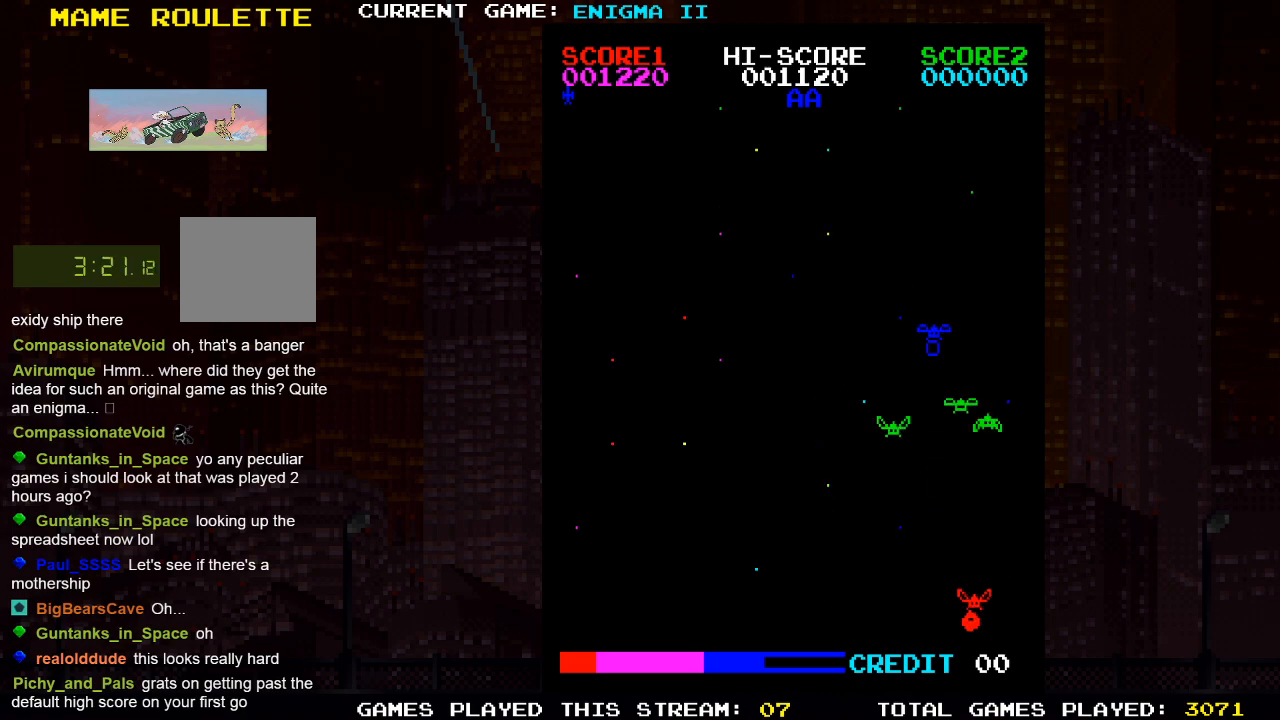
{"buttons": [], "left_stick": "center", "right_stick": "center", "events": [[83, "SQUARE", "up"], [217, "DPAD_LEFT", "up"]]}
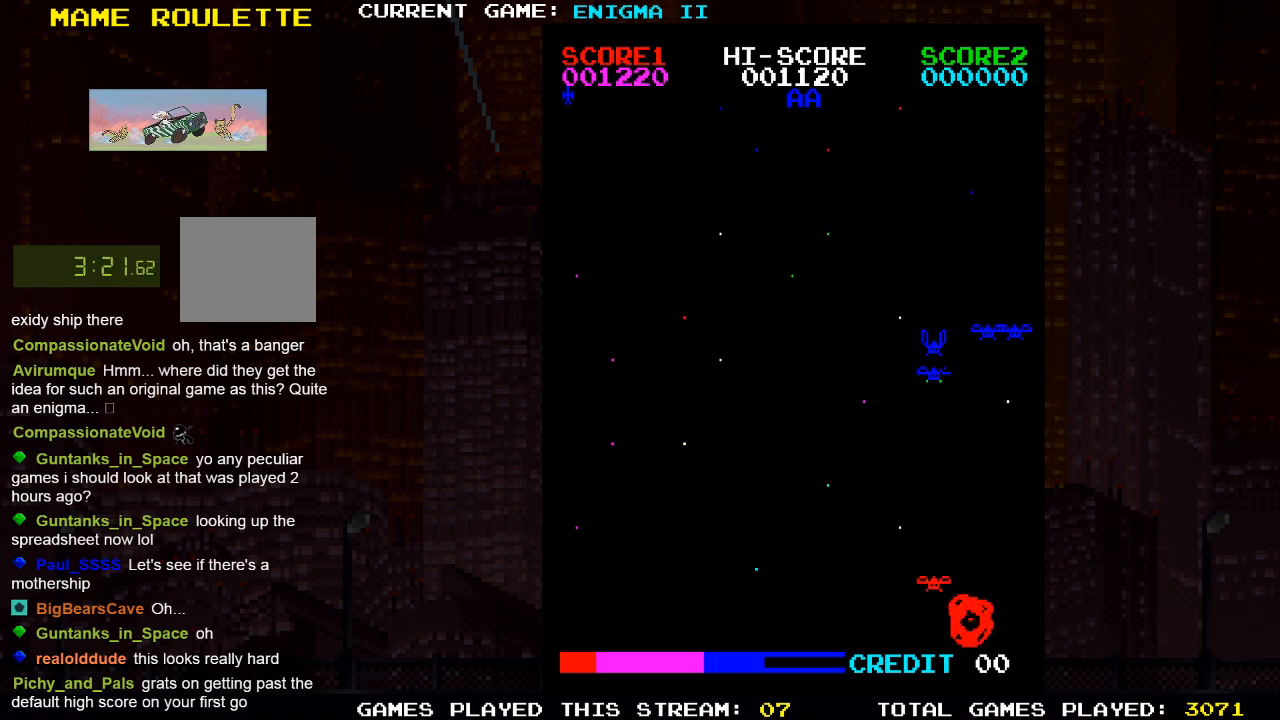
{"buttons": [], "left_stick": "center", "right_stick": "center", "events": []}
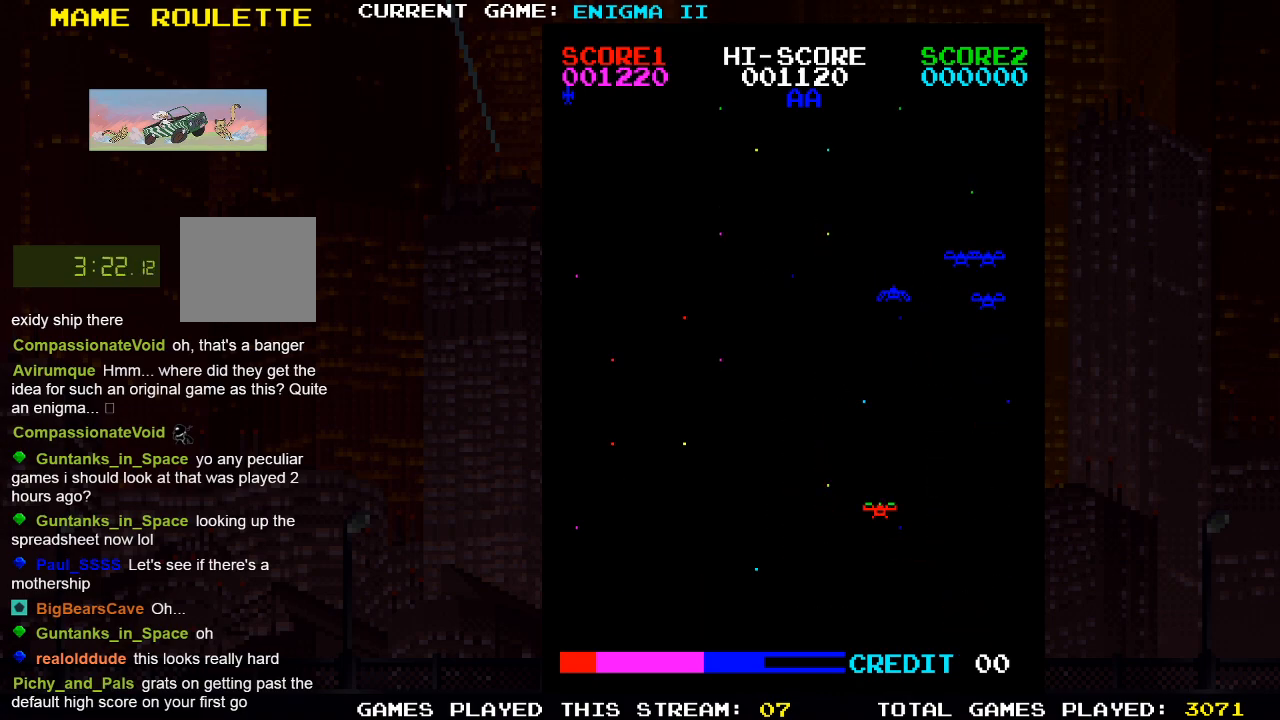
{"buttons": [], "left_stick": "center", "right_stick": "center", "events": [[233, "SQUARE", "down"], [367, "SQUARE", "up"]]}
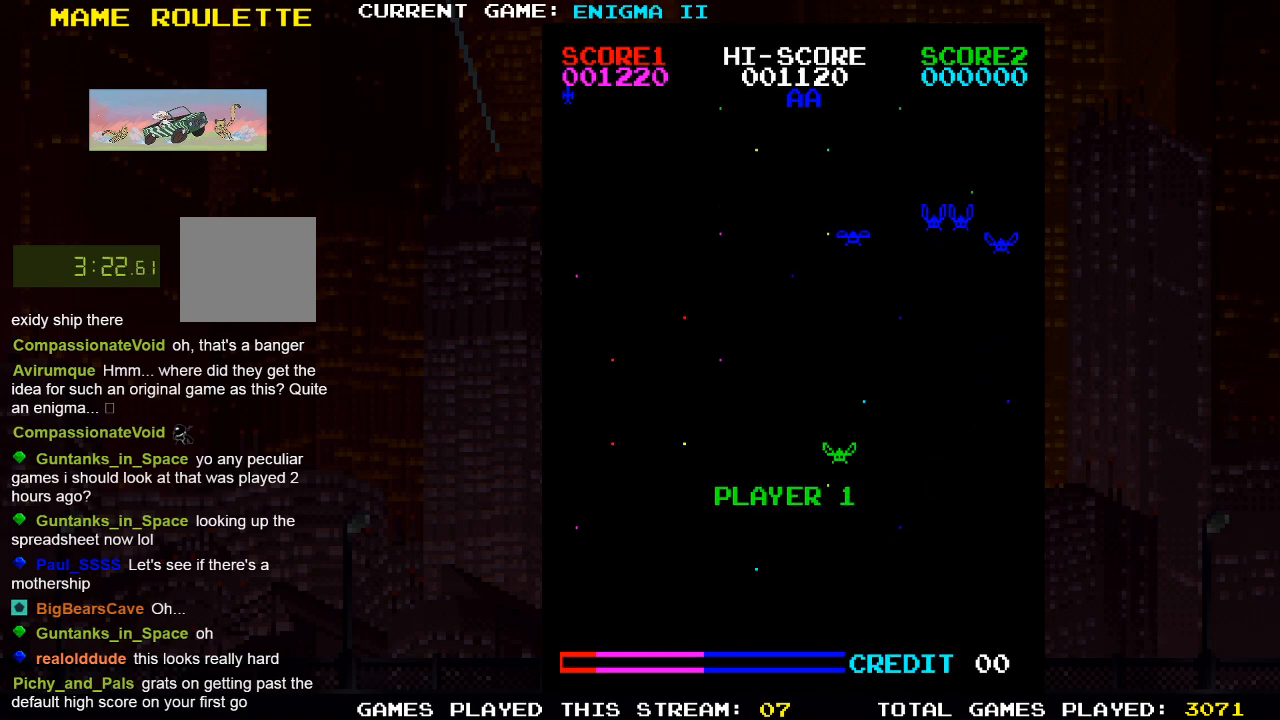
{"buttons": [], "left_stick": "center", "right_stick": "center", "events": []}
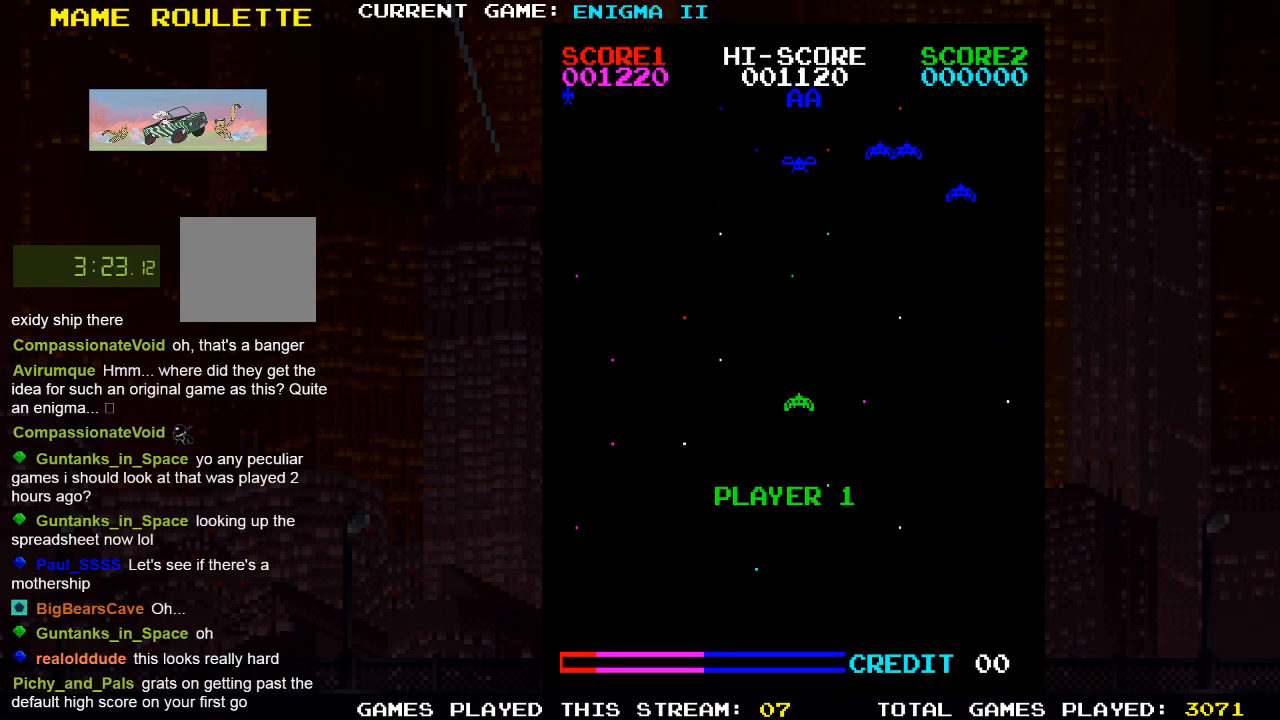
{"buttons": ["SQUARE"], "left_stick": "center", "right_stick": "center", "events": [[450, "SQUARE", "down"]]}
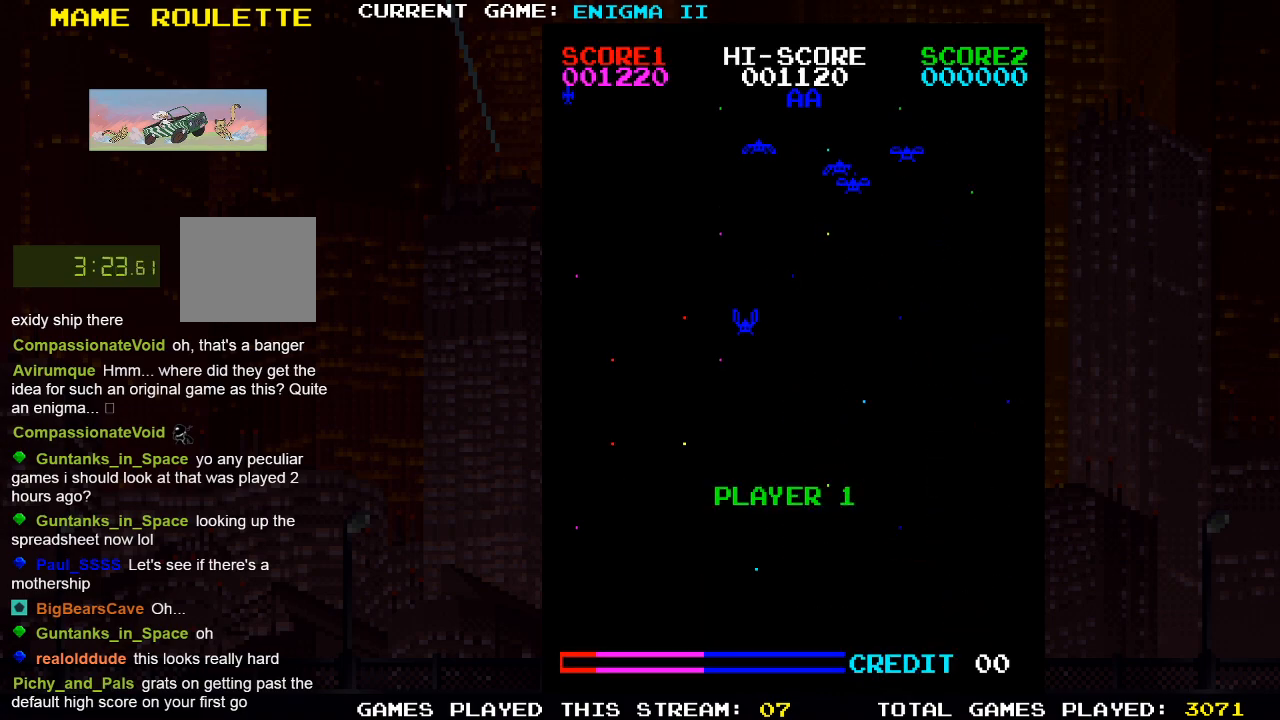
{"buttons": ["DPAD_LEFT"], "left_stick": "center", "right_stick": "center", "events": [[167, "SQUARE", "up"], [483, "DPAD_LEFT", "down"]]}
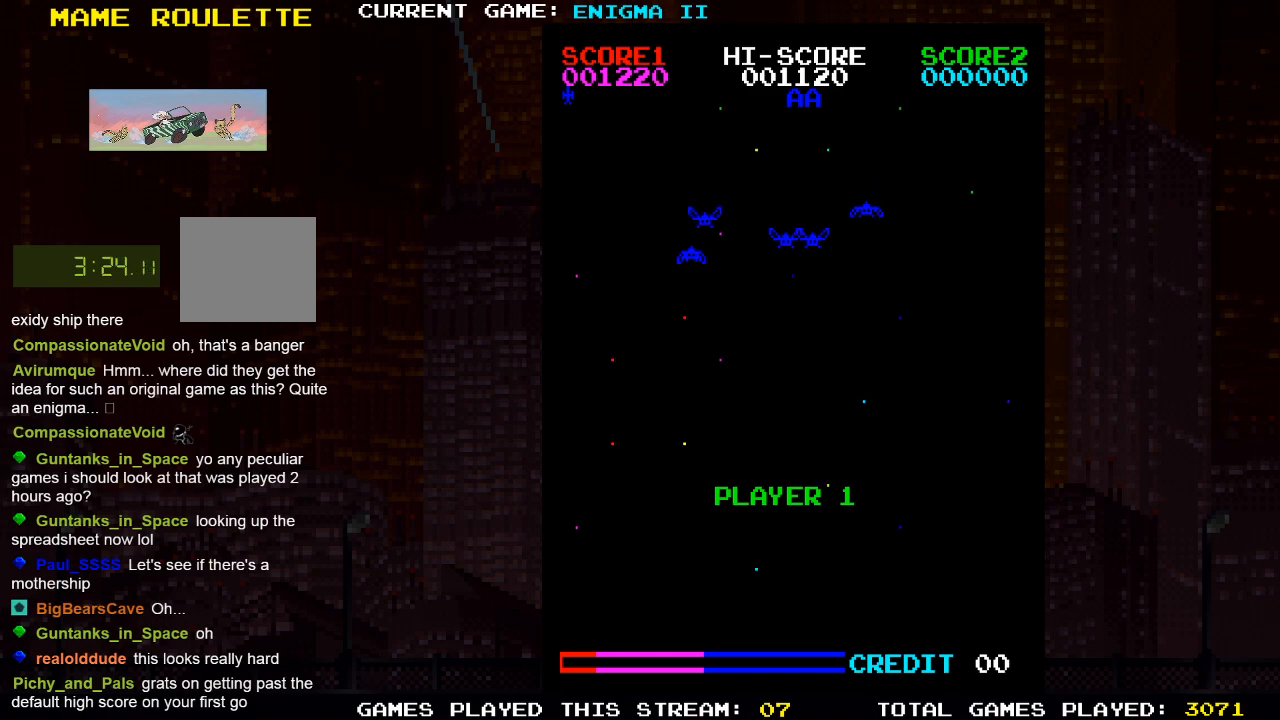
{"buttons": ["DPAD_LEFT"], "left_stick": "center", "right_stick": "center", "events": [[17, "SQUARE", "down"], [233, "SQUARE", "up"]]}
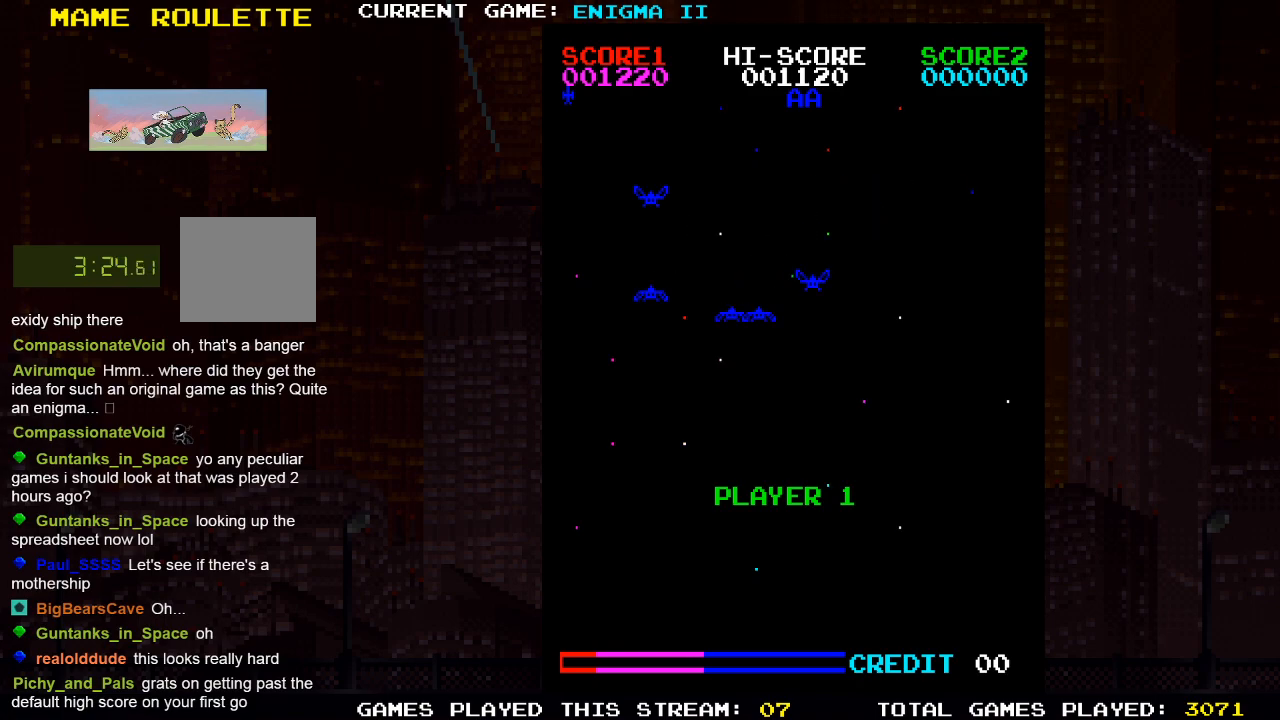
{"buttons": ["DPAD_LEFT"], "left_stick": "center", "right_stick": "center", "events": []}
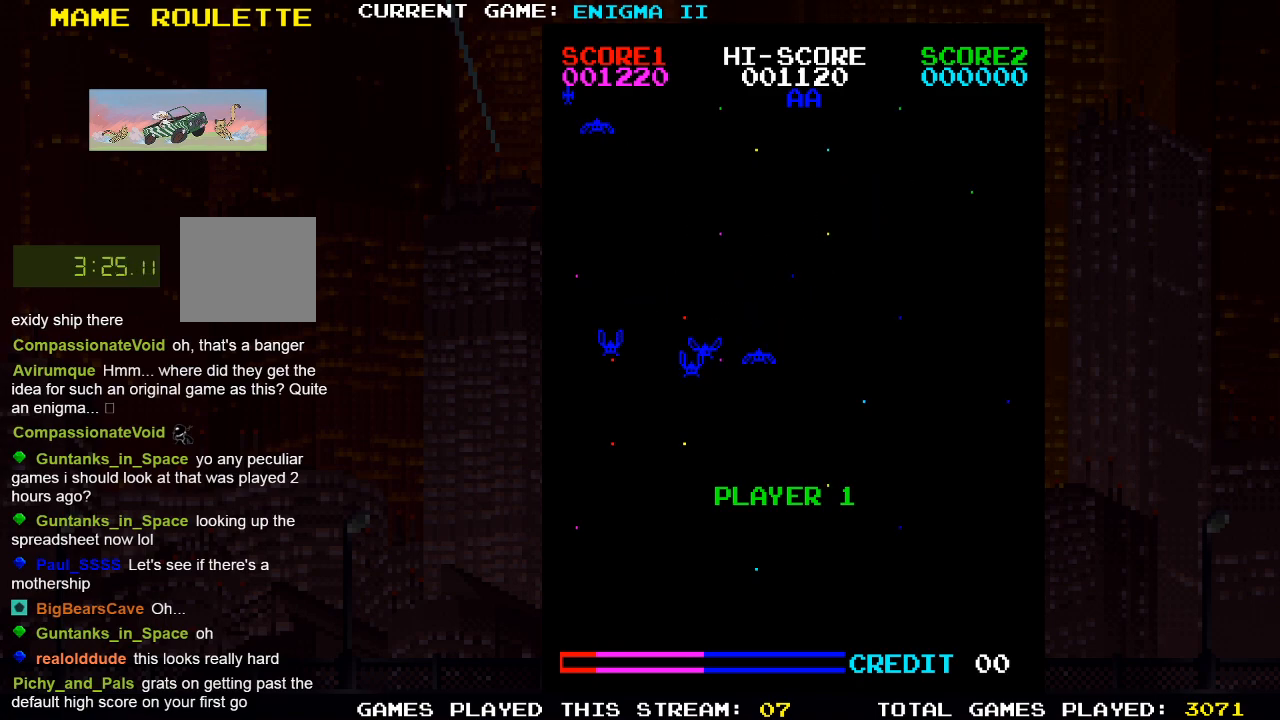
{"buttons": [], "left_stick": "center", "right_stick": "center", "events": [[450, "DPAD_LEFT", "up"]]}
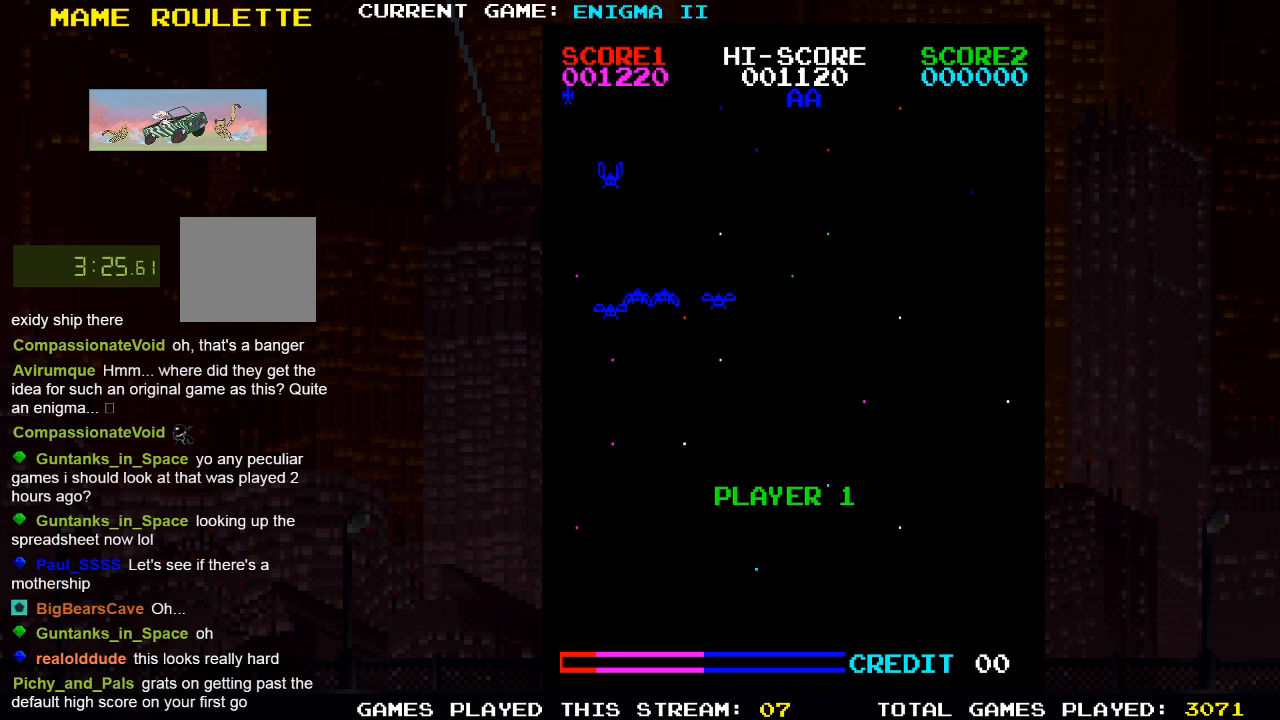
{"buttons": [], "left_stick": "center", "right_stick": "center", "events": []}
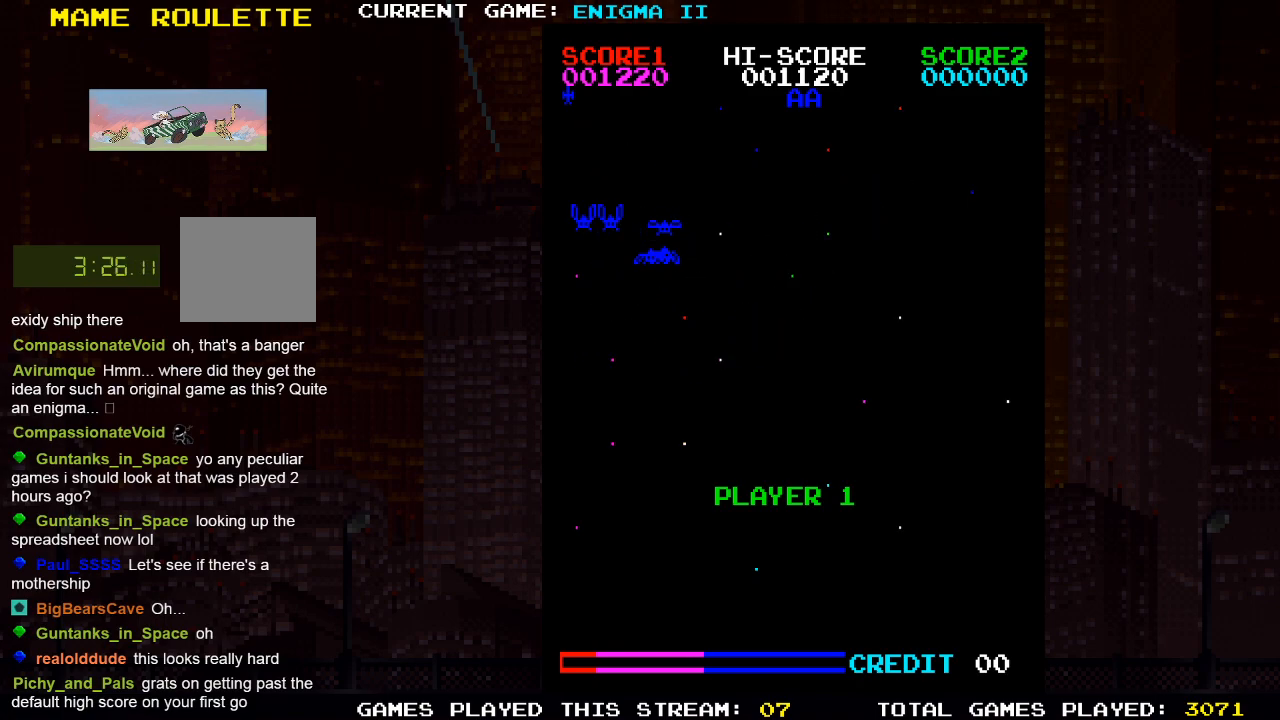
{"buttons": [], "left_stick": "center", "right_stick": "center", "events": []}
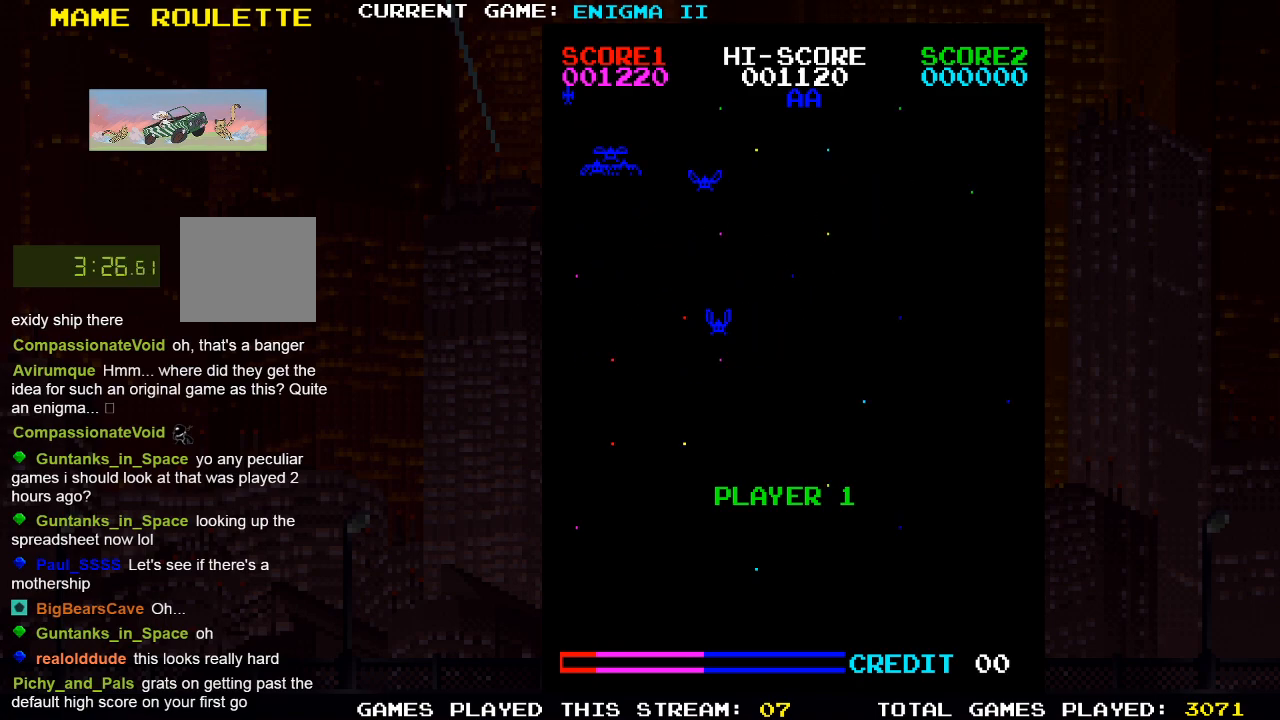
{"buttons": [], "left_stick": "center", "right_stick": "center", "events": [[250, "SQUARE", "down"], [500, "SQUARE", "up"]]}
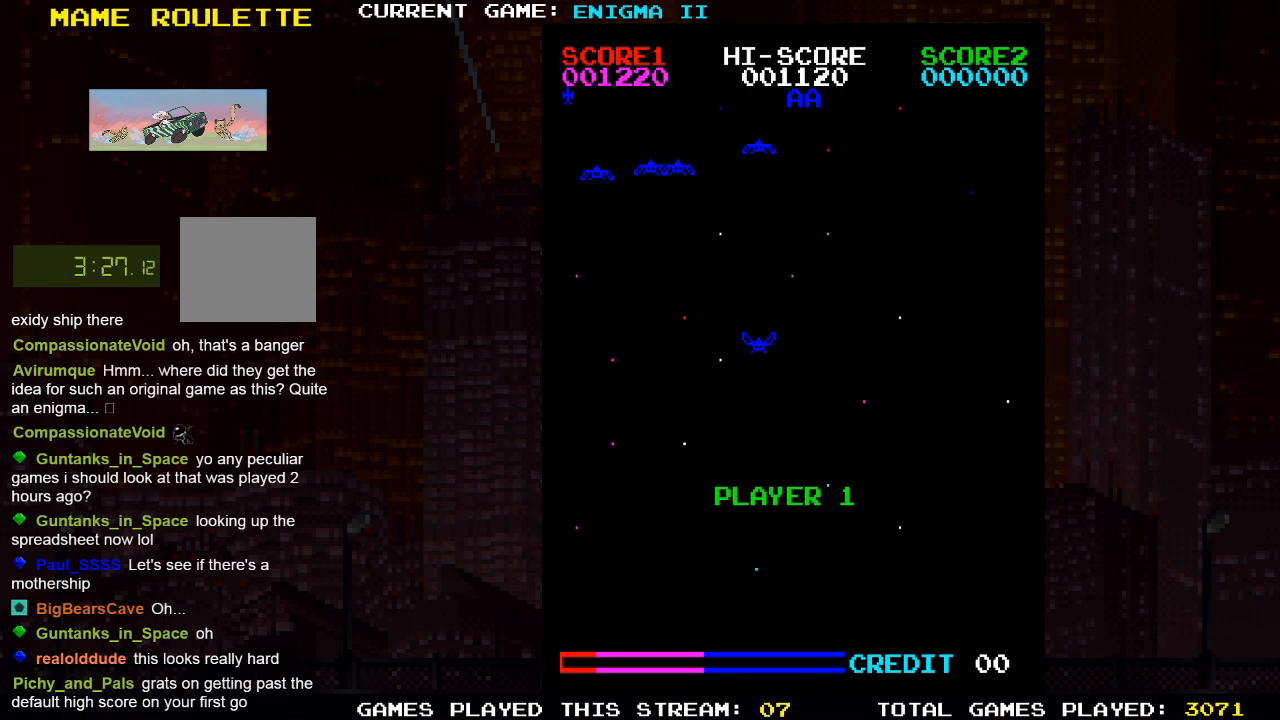
{"buttons": [], "left_stick": "center", "right_stick": "center", "events": []}
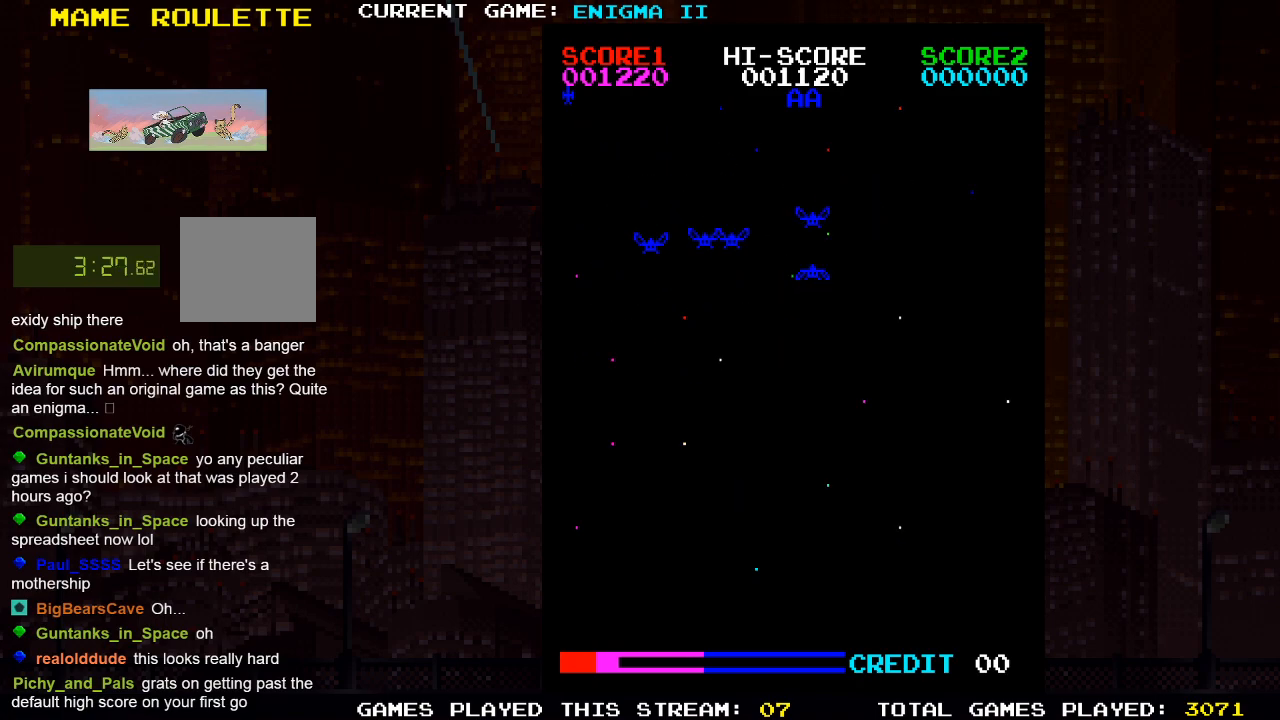
{"buttons": [], "left_stick": "center", "right_stick": "center", "events": []}
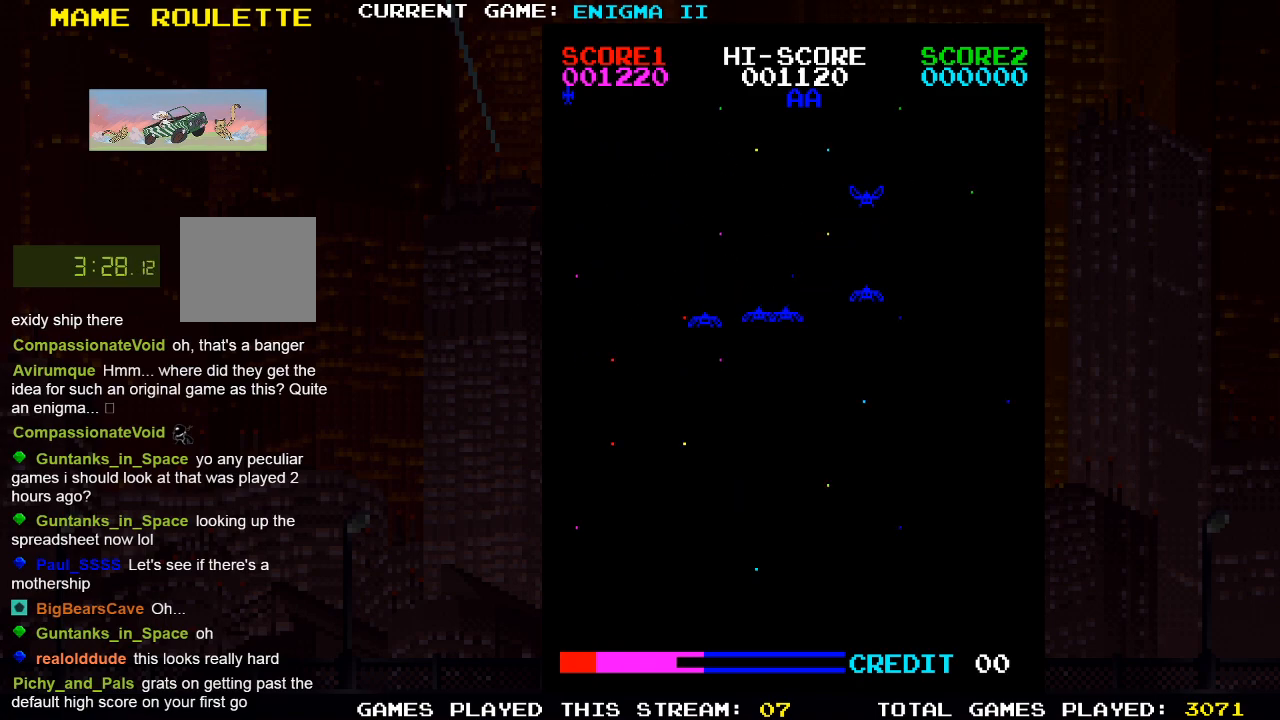
{"buttons": [], "left_stick": "center", "right_stick": "center", "events": [[250, "SQUARE", "down"], [433, "SQUARE", "up"]]}
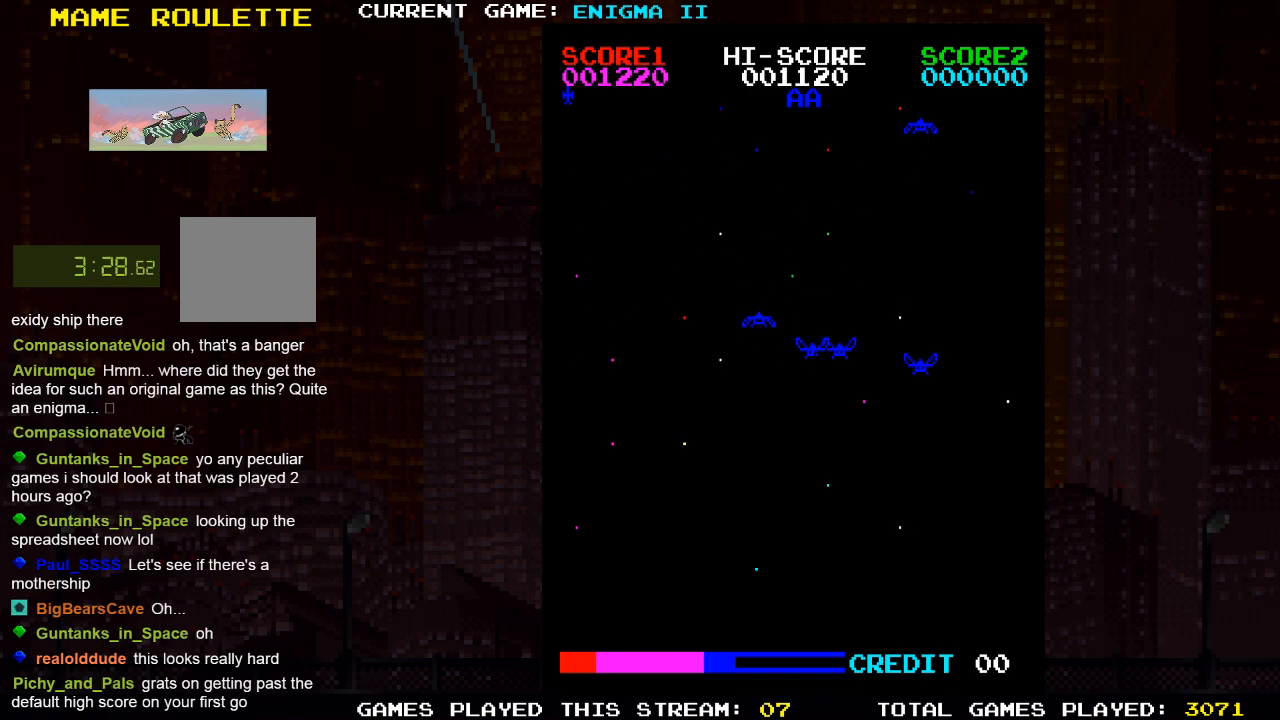
{"buttons": [], "left_stick": "center", "right_stick": "center", "events": [[67, "SQUARE", "down"], [233, "SQUARE", "up"]]}